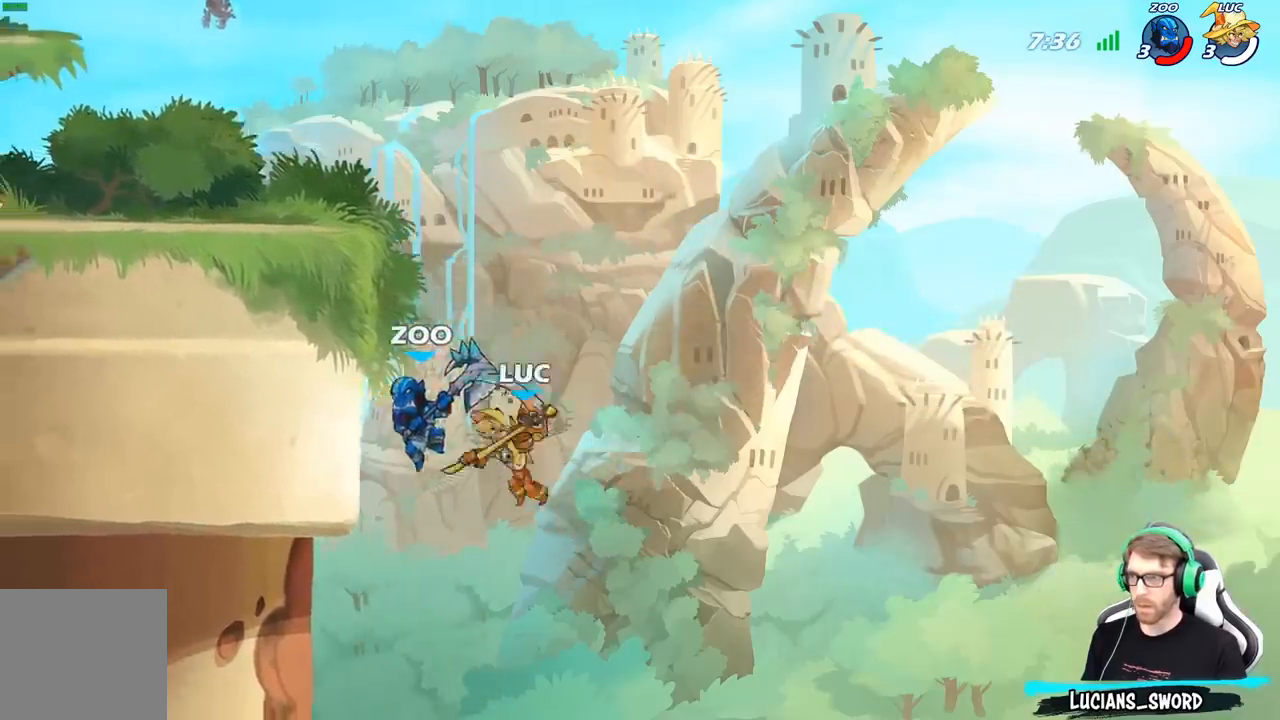
Gameplay with a controller (Xbox layout); each line is a JSON object with the inputs held at the frame after it. "events" lists button and stick changes between this image and that frame as [ms after this image, input, new state], when the widget could be followed in between.
{"buttons": [], "left_stick": "up-right", "right_stick": "center", "events": [[483, "left_stick", "up-right"]]}
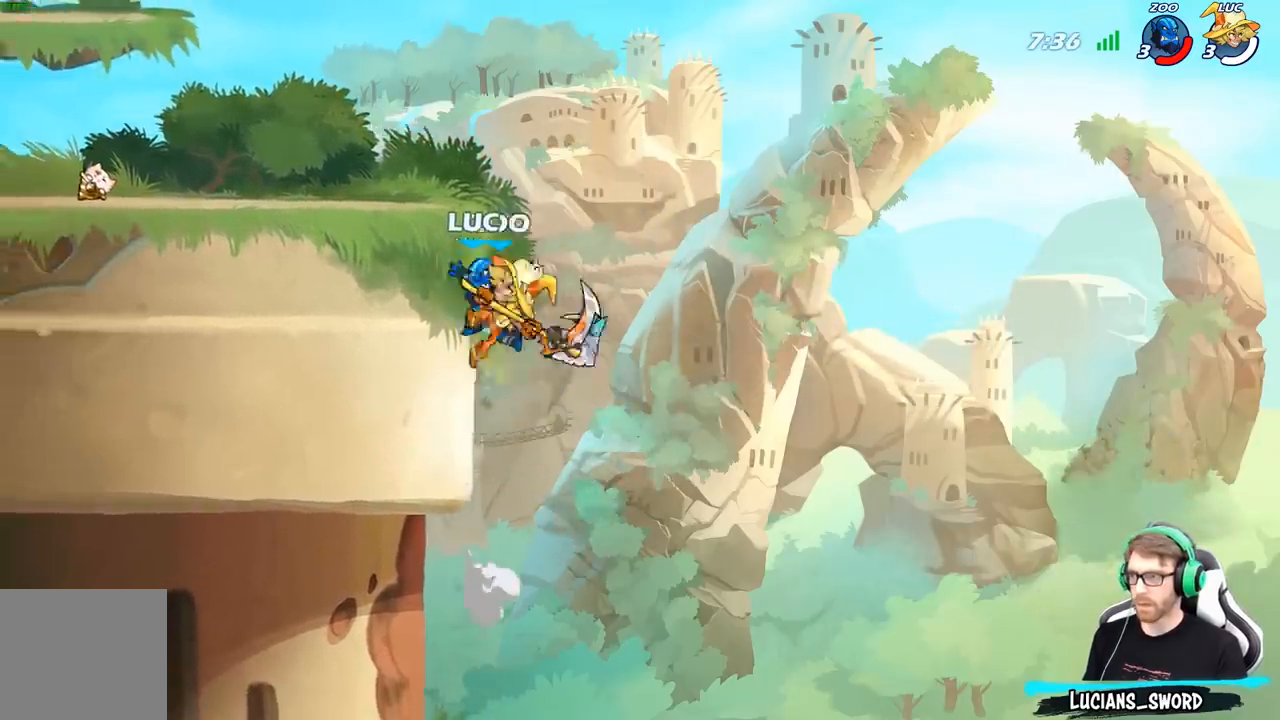
{"buttons": [], "left_stick": "down-left", "right_stick": "center", "events": [[100, "A", "down"], [100, "left_stick", "up-left"], [150, "left_stick", "left"], [200, "A", "up"], [400, "left_stick", "down-left"]]}
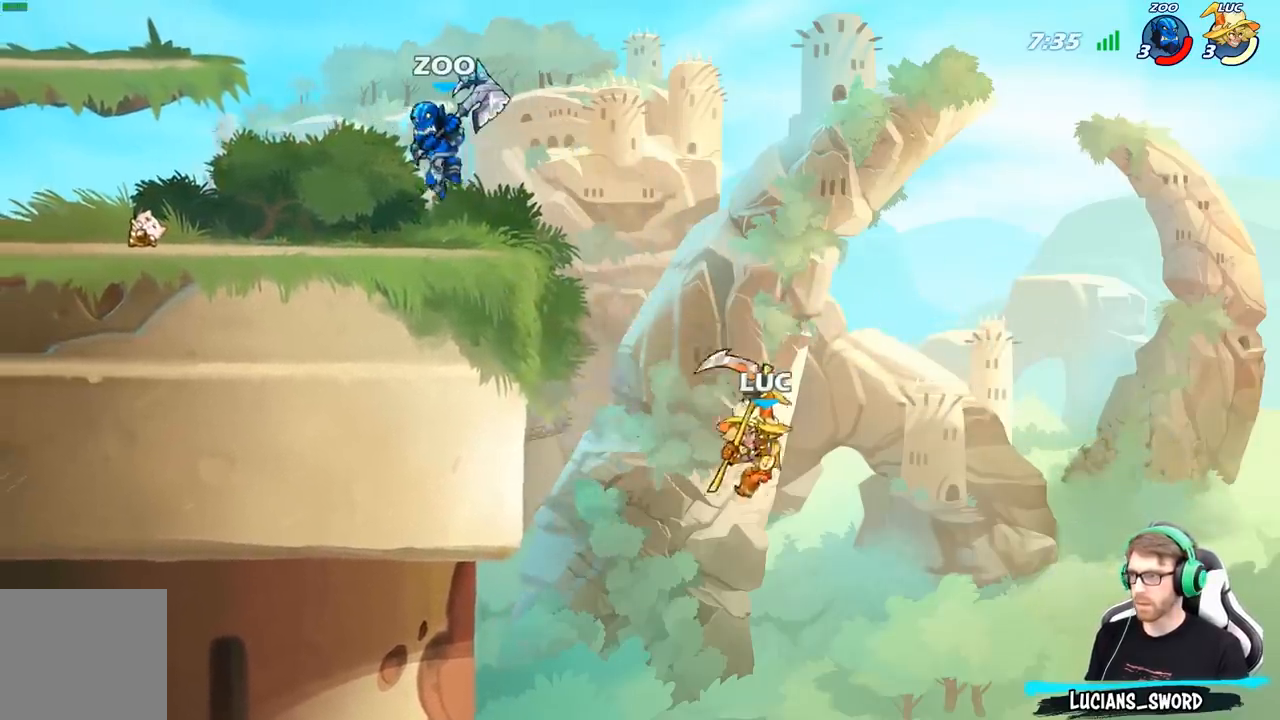
{"buttons": ["A"], "left_stick": "up-right", "right_stick": "center", "events": [[33, "left_stick", "up-left"], [183, "A", "down"], [333, "A", "up"], [433, "left_stick", "up-right"], [483, "A", "down"]]}
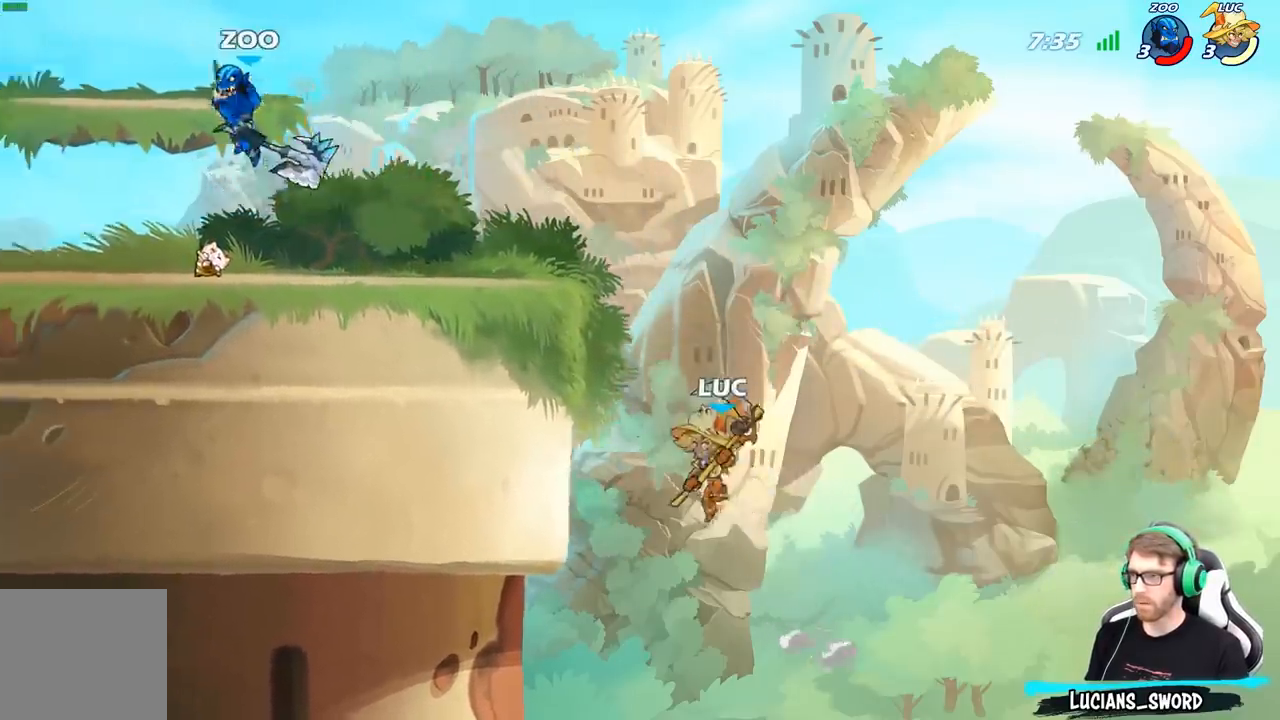
{"buttons": ["R2"], "left_stick": "up-left", "right_stick": "center", "events": [[133, "left_stick", "up-left"], [150, "A", "up"], [383, "R2", "down"]]}
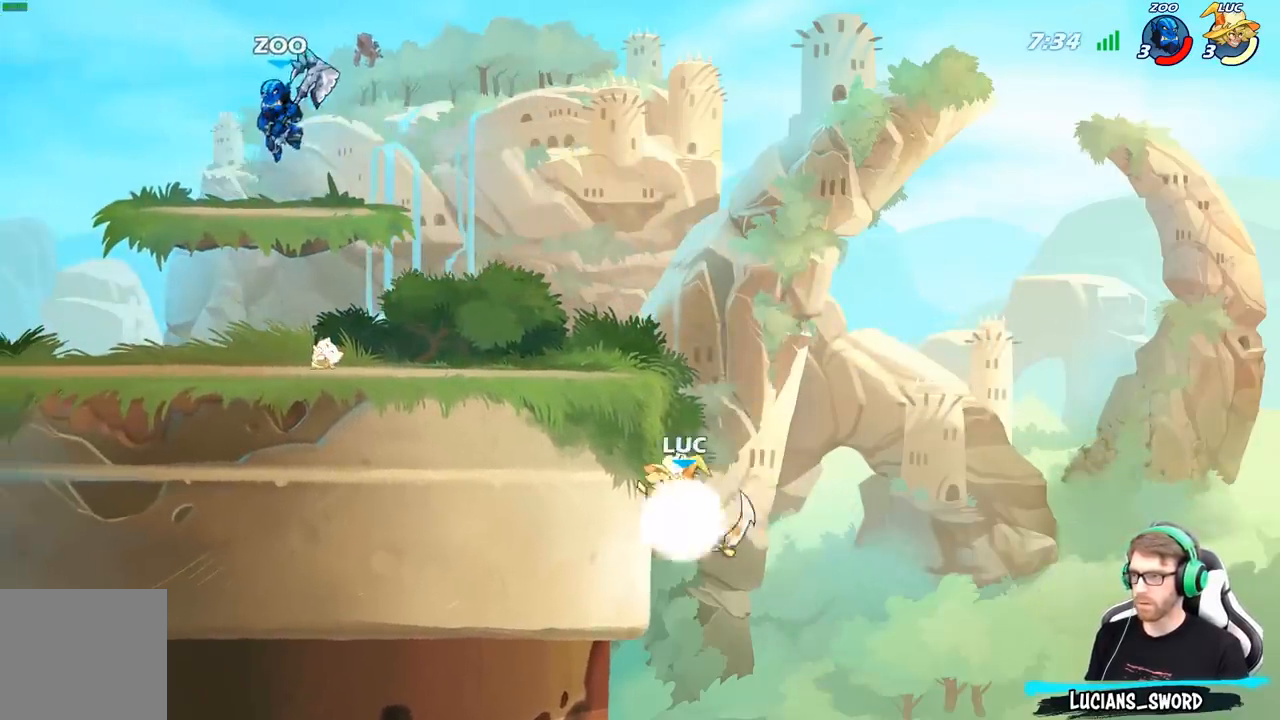
{"buttons": ["A"], "left_stick": "up-left", "right_stick": "center", "events": [[100, "R2", "up"], [100, "left_stick", "up-right"], [217, "left_stick", "up-left"], [250, "A", "down"], [383, "A", "up"], [483, "A", "down"]]}
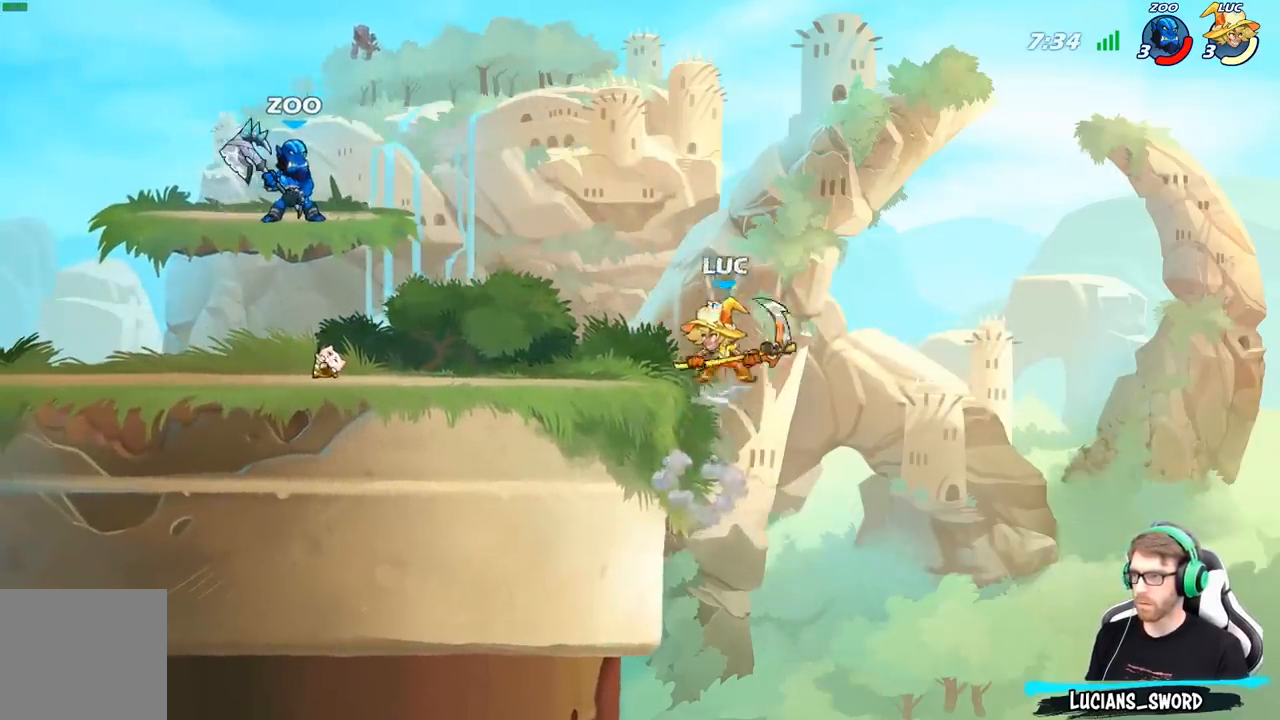
{"buttons": [], "left_stick": "up", "right_stick": "center", "events": [[167, "B", "down"], [183, "A", "up"], [317, "B", "up"], [400, "left_stick", "up"]]}
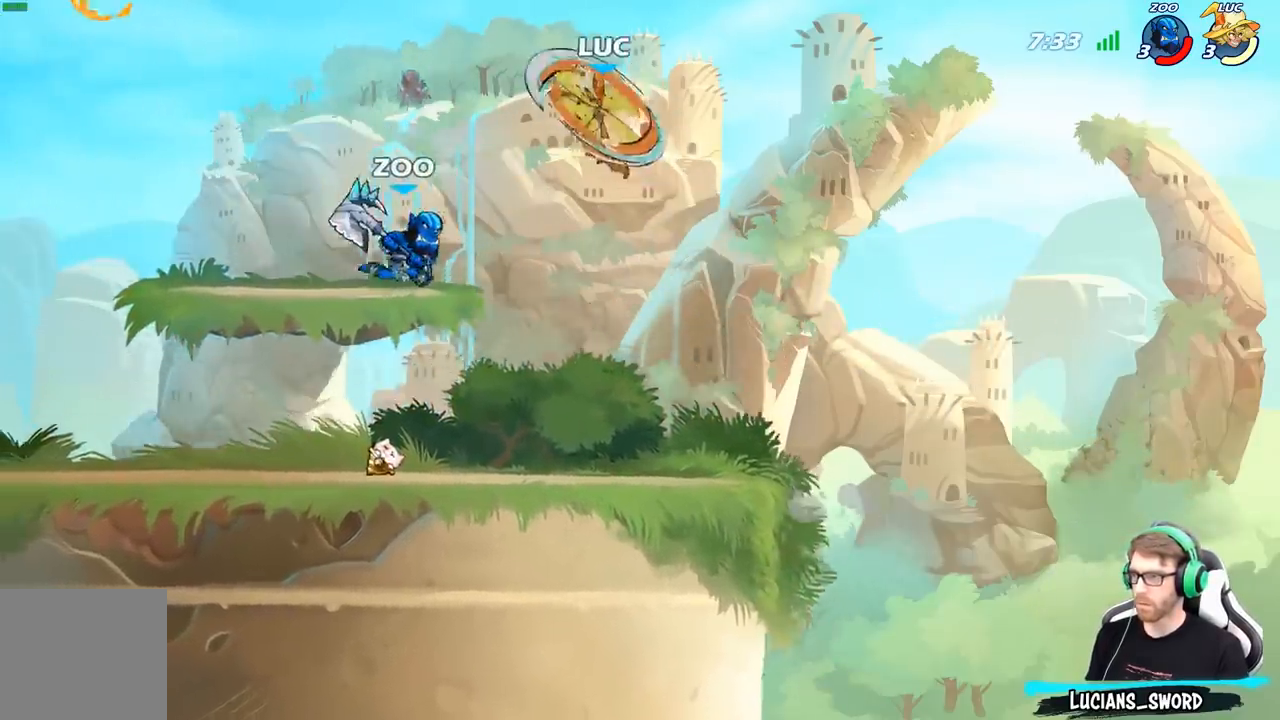
{"buttons": ["B"], "left_stick": "down", "right_stick": "center", "events": [[100, "left_stick", "right"], [417, "left_stick", "down"], [450, "B", "down"]]}
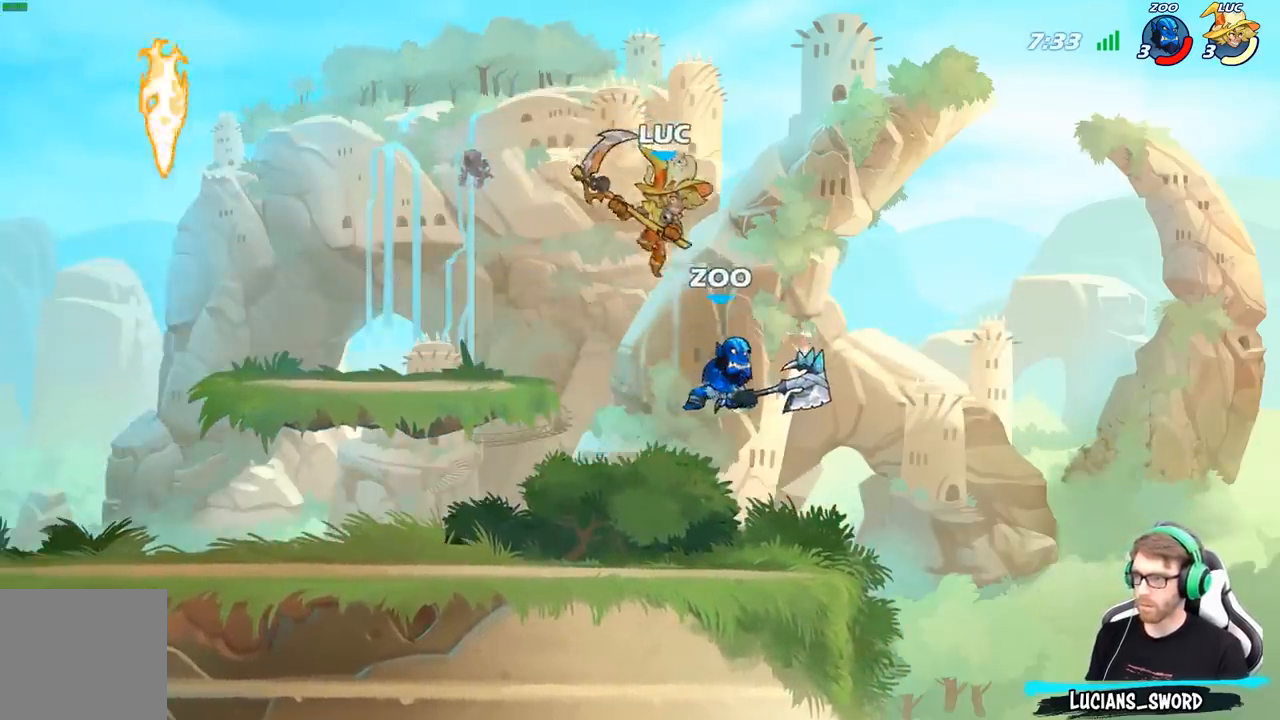
{"buttons": [], "left_stick": "center", "right_stick": "center", "events": [[133, "B", "up"], [233, "left_stick", "center"]]}
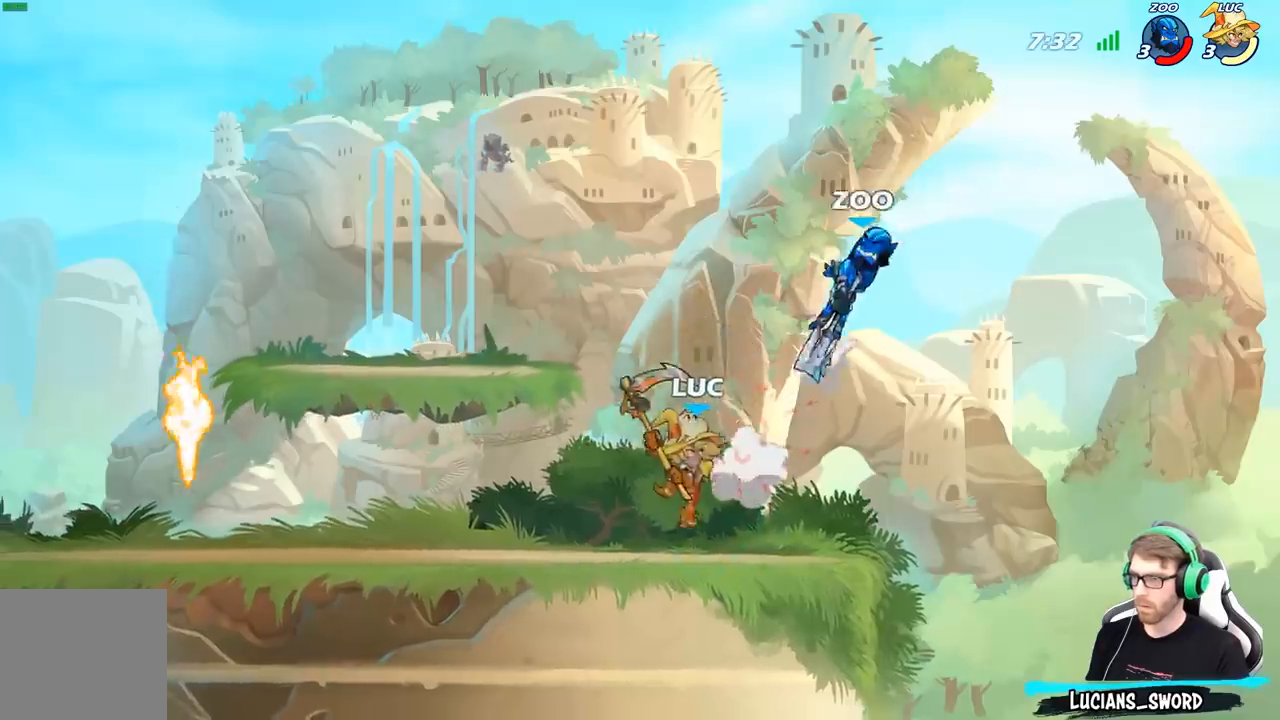
{"buttons": ["X"], "left_stick": "up", "right_stick": "center", "events": [[283, "A", "down"], [383, "left_stick", "up"], [417, "A", "up"], [467, "X", "down"]]}
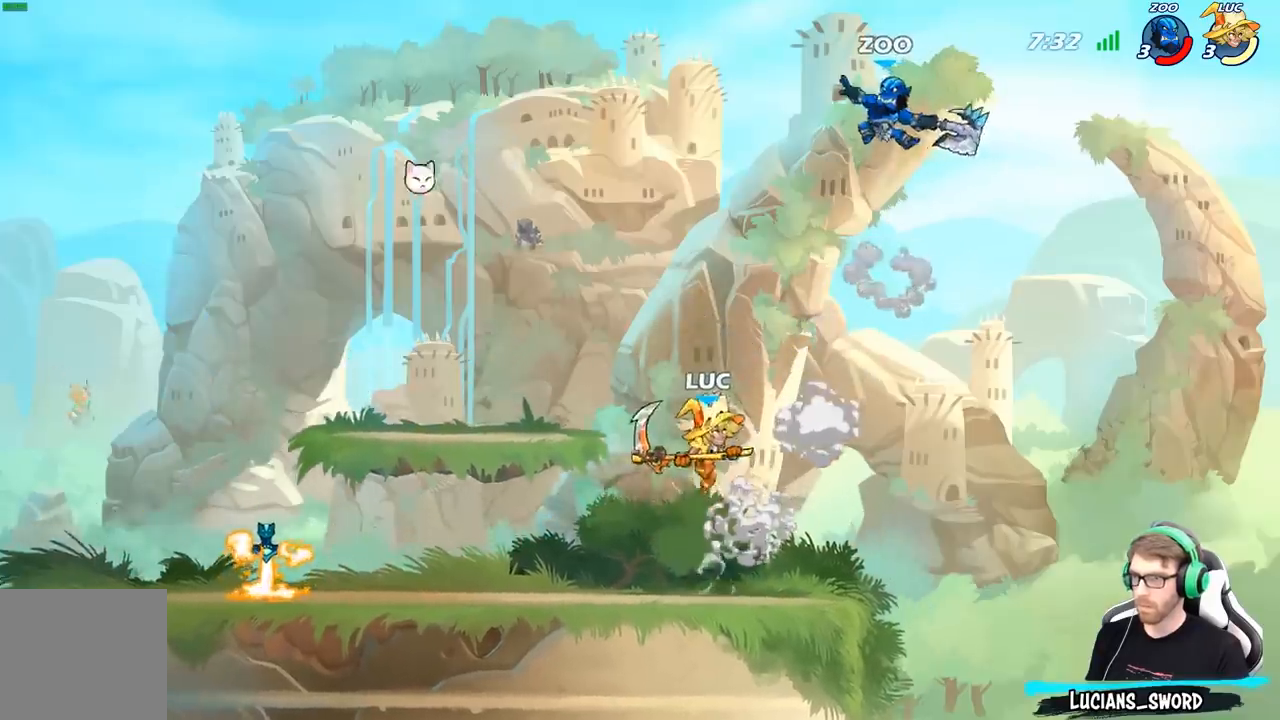
{"buttons": [], "left_stick": "up-left", "right_stick": "center", "events": [[17, "left_stick", "up-left"], [50, "X", "up"]]}
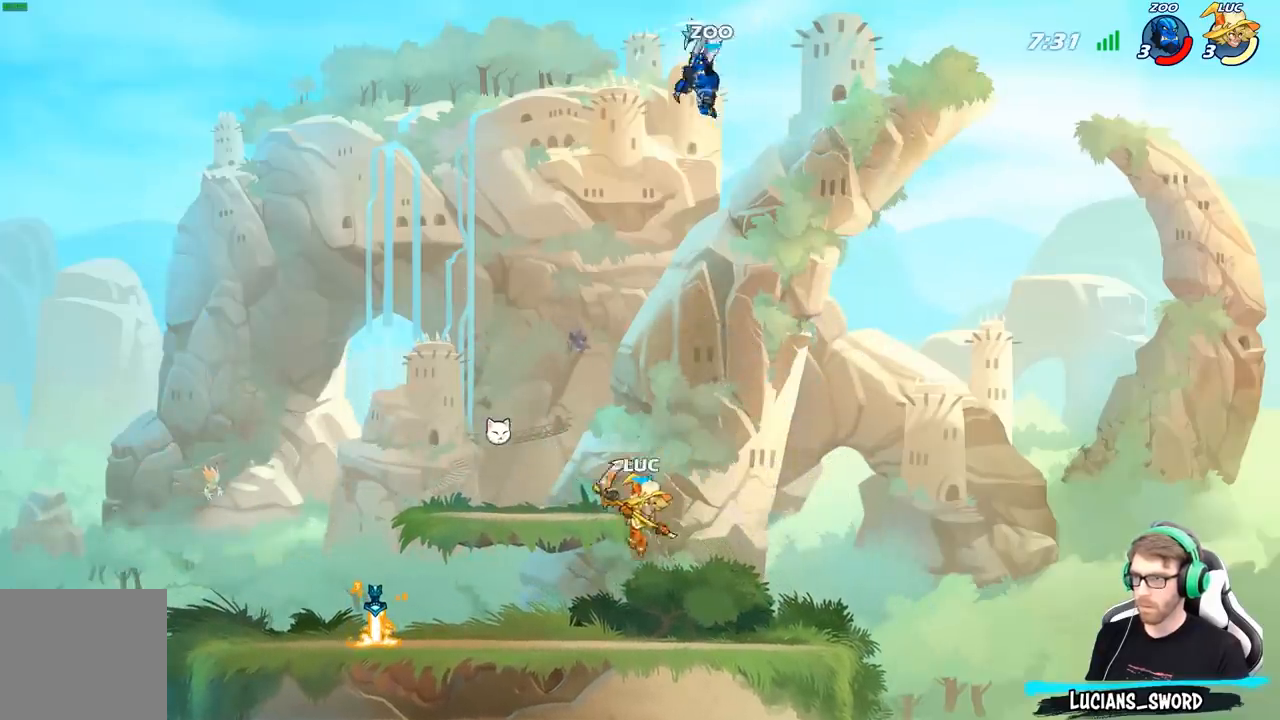
{"buttons": ["B"], "left_stick": "center", "right_stick": "center", "events": [[50, "A", "down"], [150, "left_stick", "up-right"], [167, "A", "up"], [217, "left_stick", "center"], [267, "R2", "down"], [317, "B", "down"], [417, "R2", "up"]]}
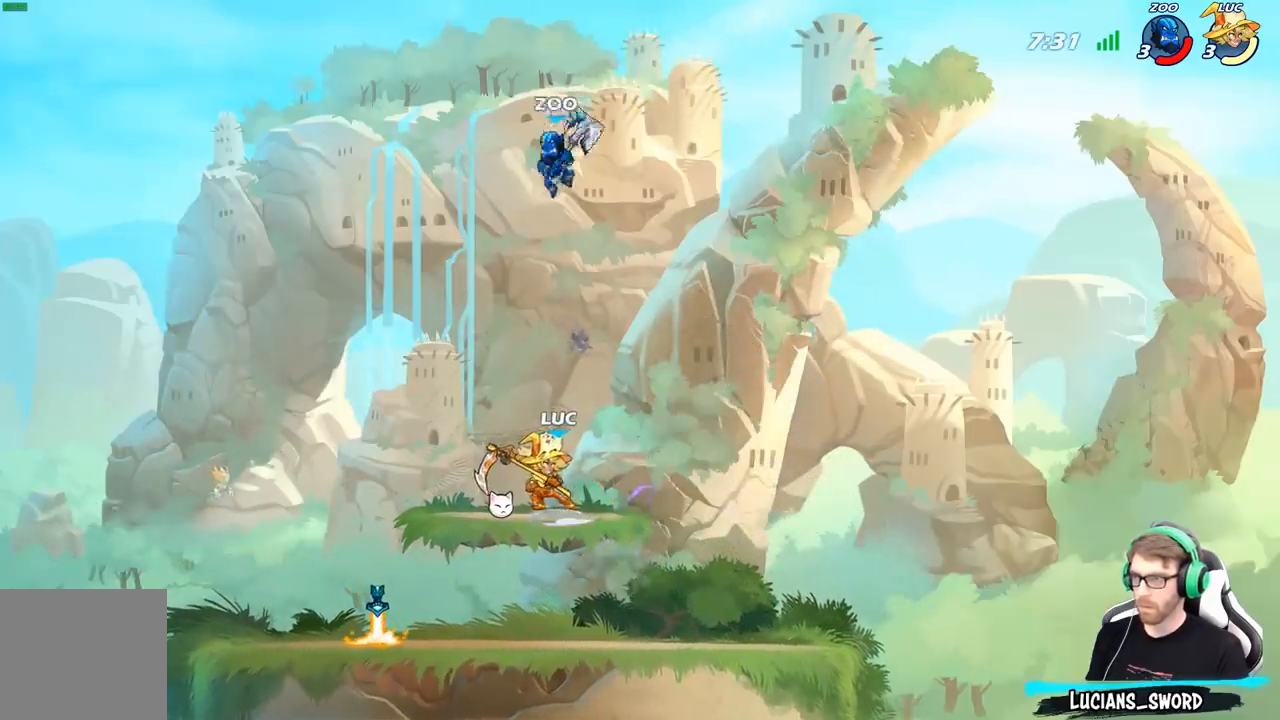
{"buttons": [], "left_stick": "center", "right_stick": "center", "events": [[350, "B", "up"]]}
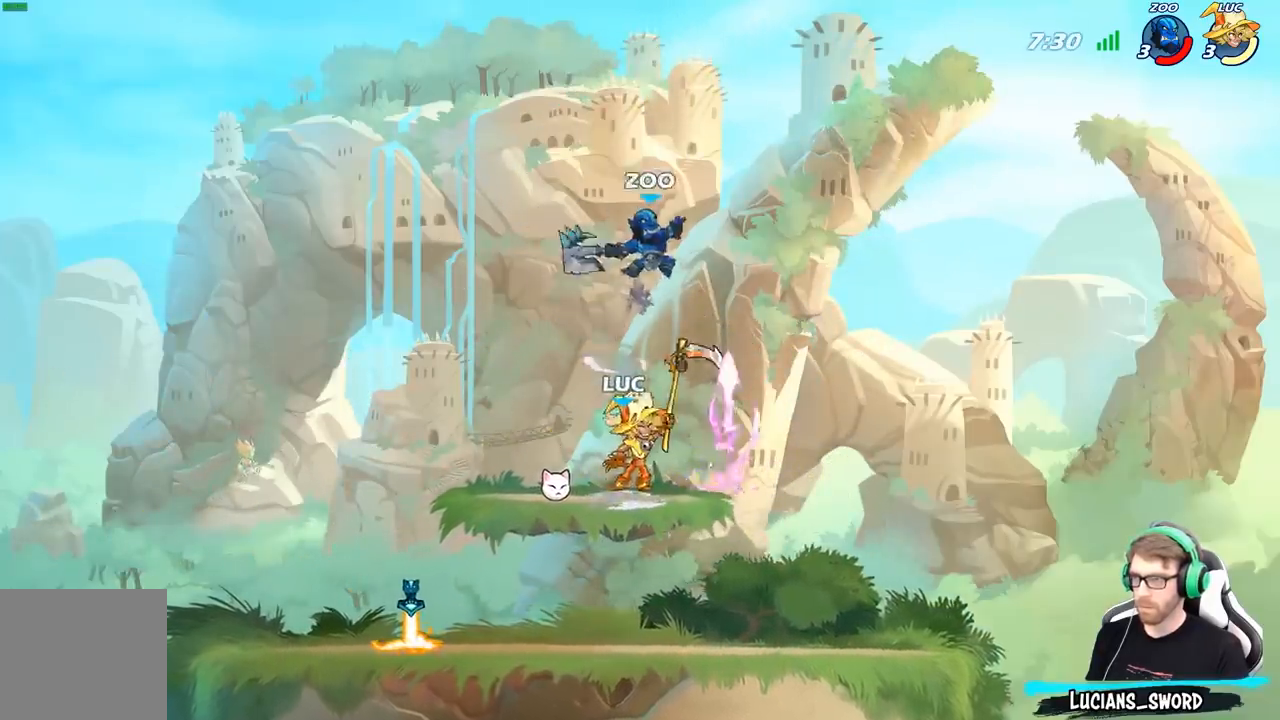
{"buttons": [], "left_stick": "center", "right_stick": "center", "events": []}
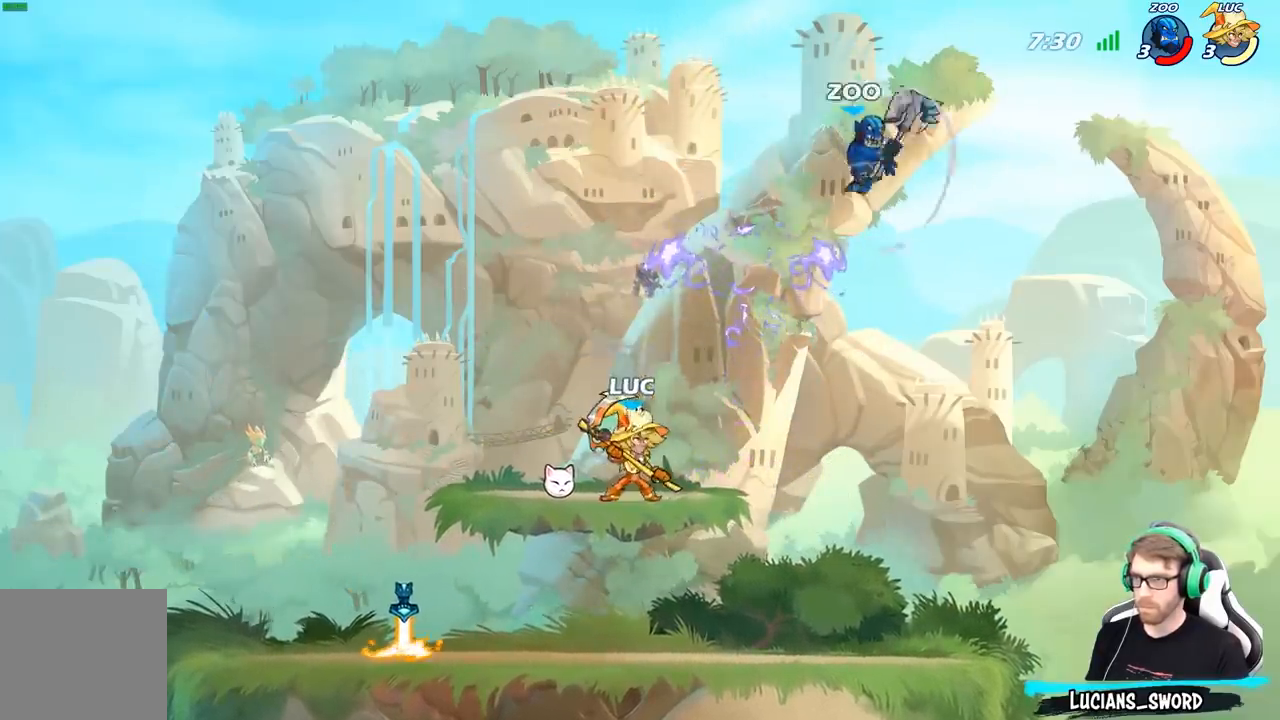
{"buttons": [], "left_stick": "right", "right_stick": "center", "events": [[33, "left_stick", "right"], [100, "A", "down"], [167, "X", "down"], [183, "A", "up"], [250, "X", "up"]]}
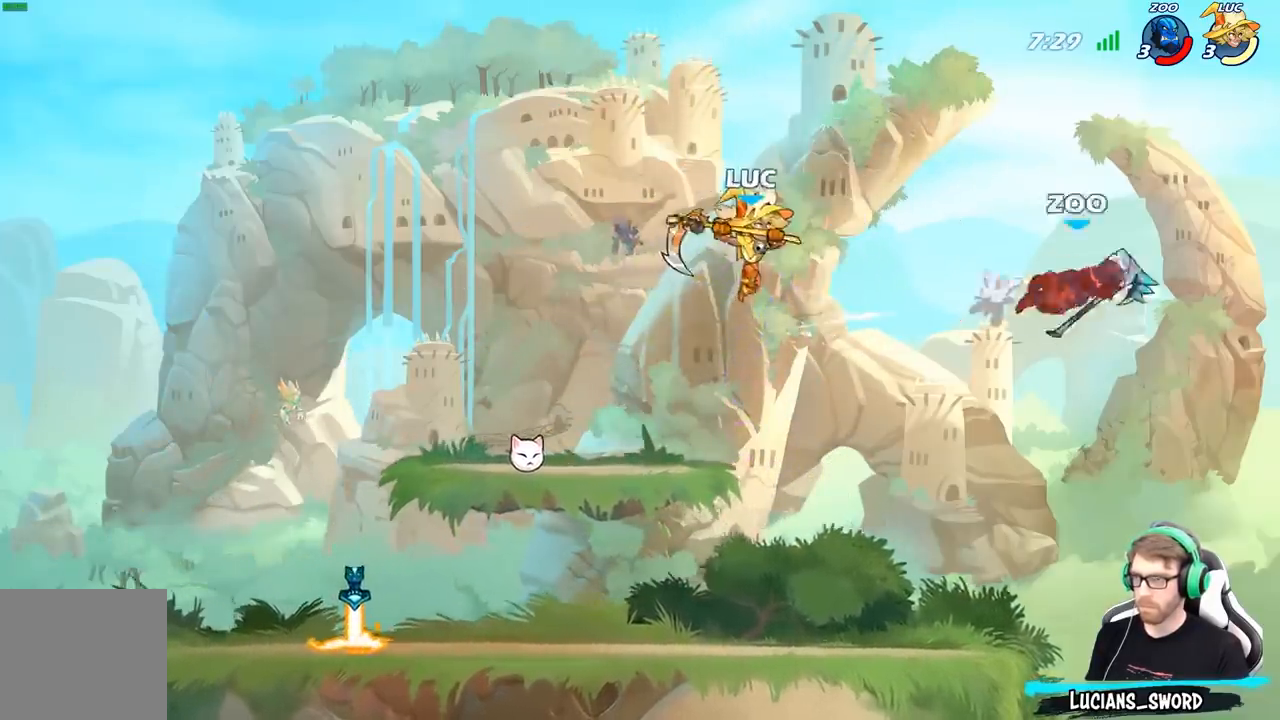
{"buttons": [], "left_stick": "center", "right_stick": "center", "events": [[200, "R2", "down"], [283, "R2", "up"], [350, "R1", "down"], [417, "R1", "up"], [433, "left_stick", "center"]]}
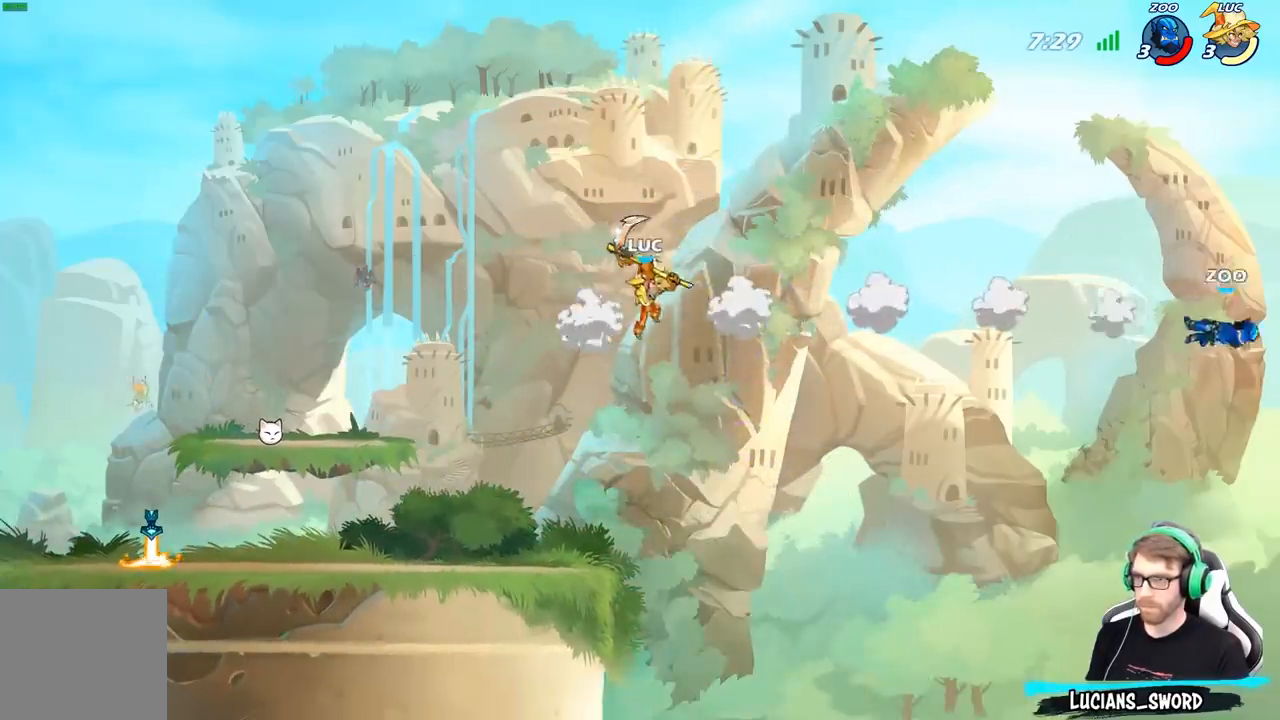
{"buttons": [], "left_stick": "left", "right_stick": "center", "events": [[133, "left_stick", "left"]]}
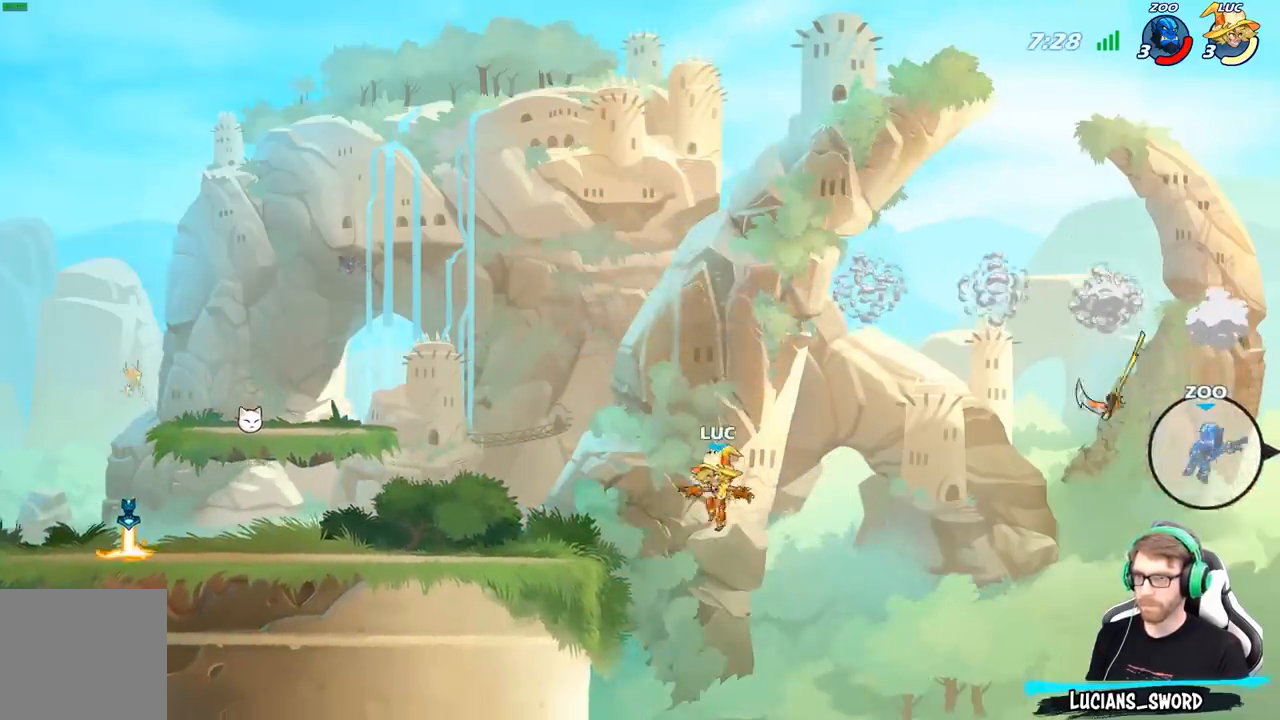
{"buttons": [], "left_stick": "left", "right_stick": "center", "events": [[67, "A", "down"], [233, "A", "up"]]}
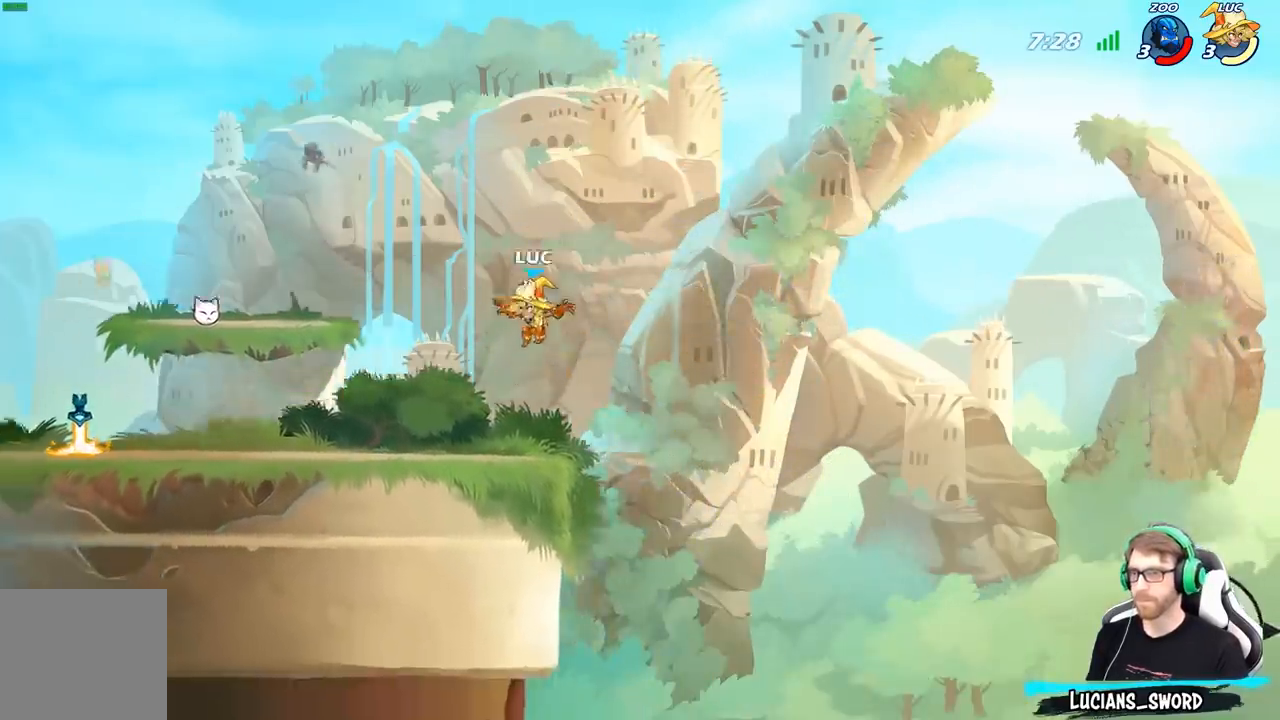
{"buttons": ["A"], "left_stick": "up-left", "right_stick": "center", "events": [[400, "left_stick", "up-left"], [500, "A", "down"]]}
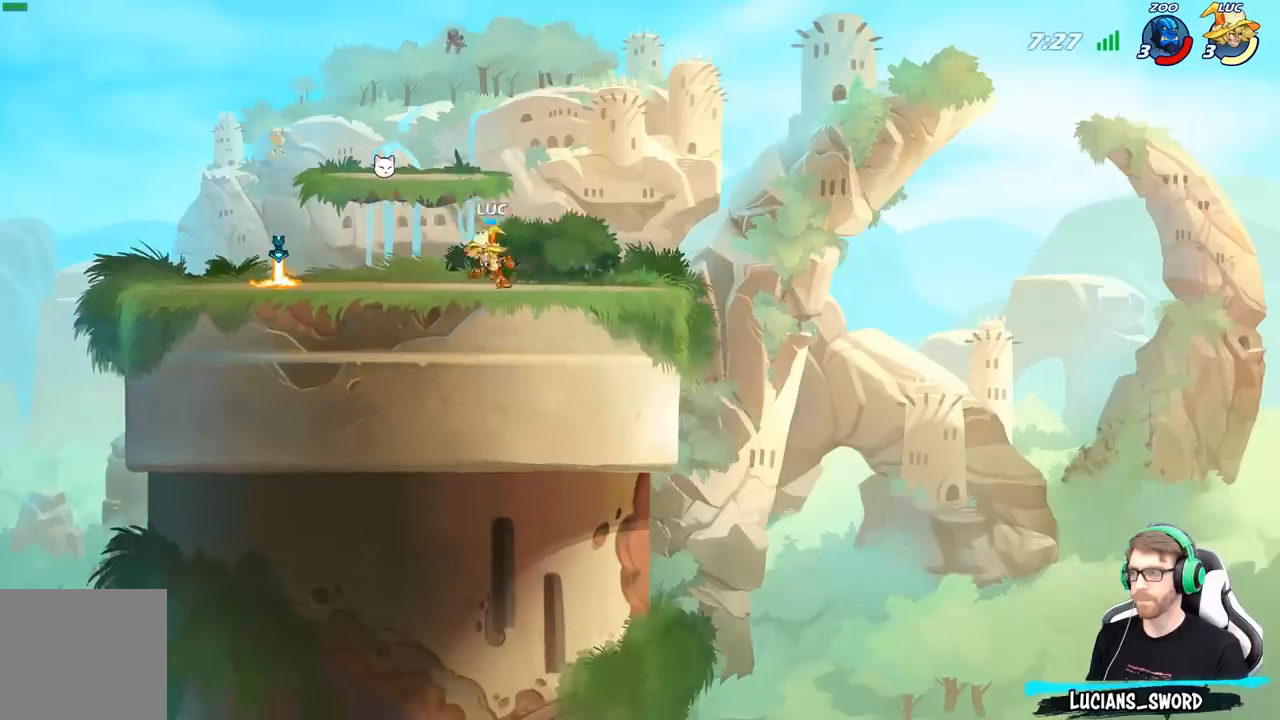
{"buttons": [], "left_stick": "up-left", "right_stick": "center", "events": [[133, "A", "up"], [233, "A", "down"], [333, "R1", "down"], [367, "A", "up"], [450, "R1", "up"]]}
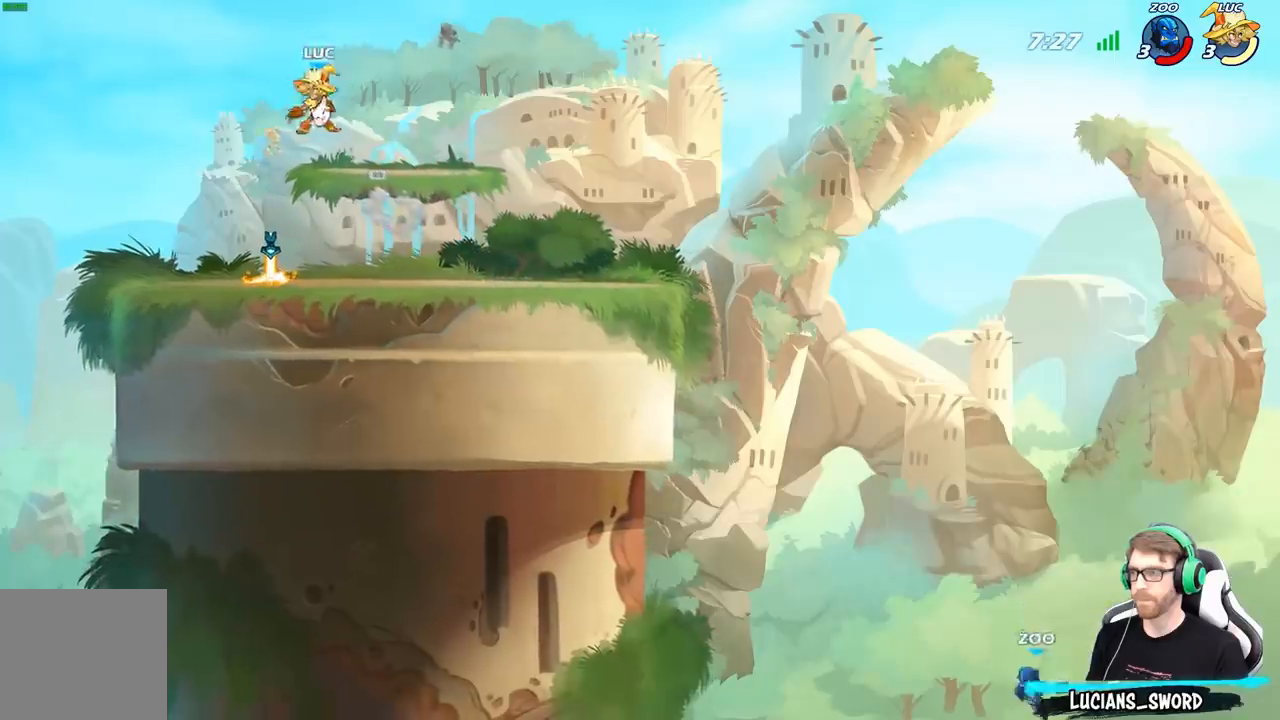
{"buttons": [], "left_stick": "right", "right_stick": "center", "events": [[167, "R1", "down"], [233, "R1", "up"], [300, "left_stick", "center"], [500, "left_stick", "right"]]}
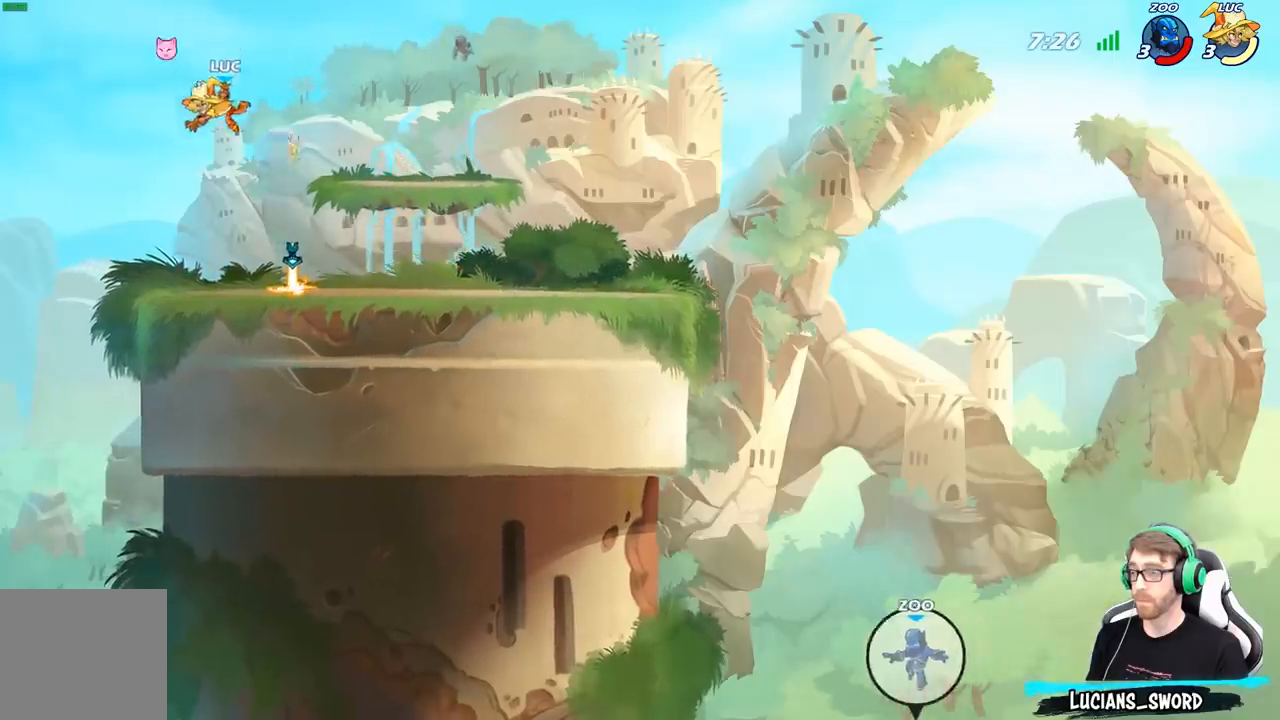
{"buttons": ["R1"], "left_stick": "right", "right_stick": "center", "events": [[483, "R1", "down"]]}
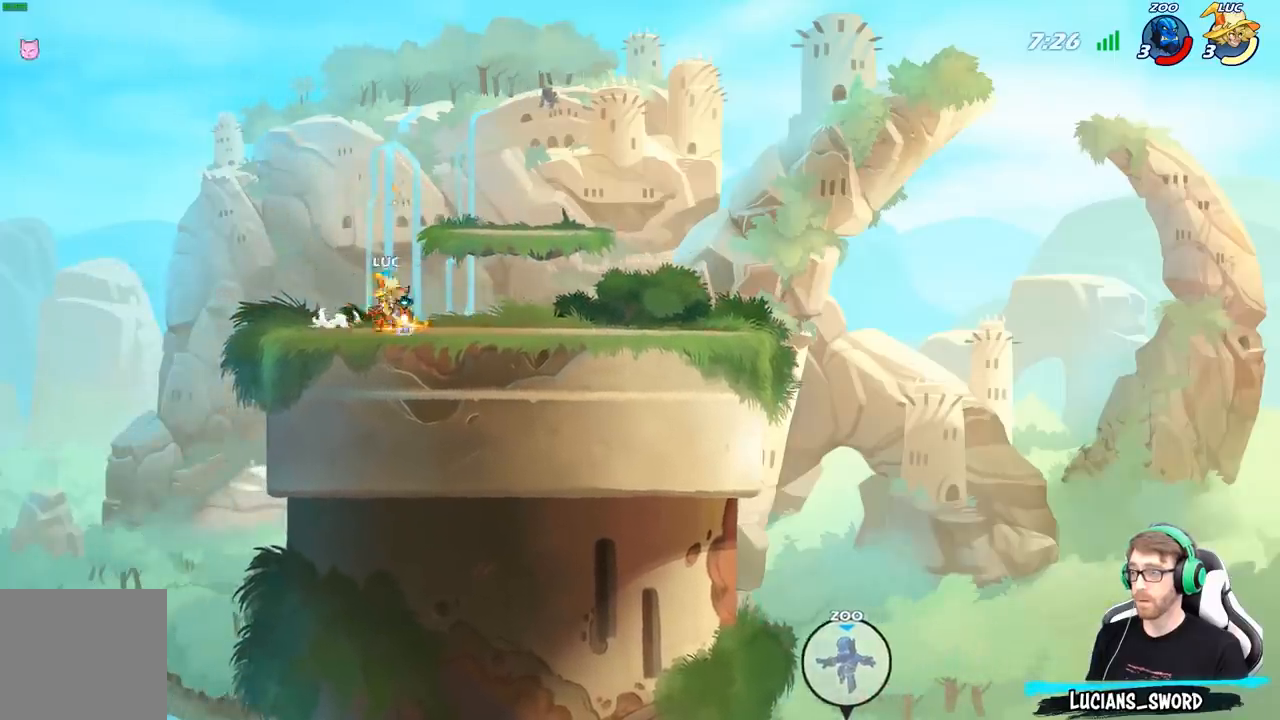
{"buttons": ["B"], "left_stick": "center", "right_stick": "center", "events": [[67, "R1", "up"], [167, "R2", "down"], [283, "R2", "up"], [417, "left_stick", "center"], [483, "B", "down"]]}
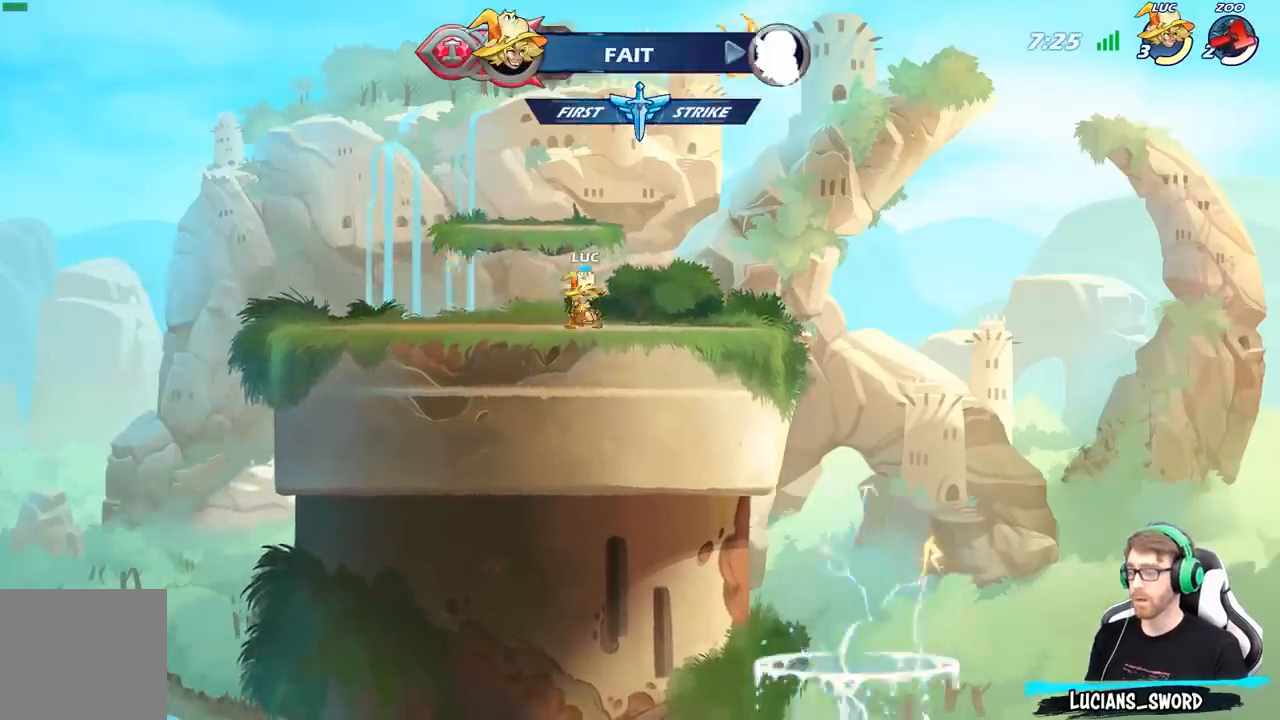
{"buttons": ["B"], "left_stick": "center", "right_stick": "center", "events": []}
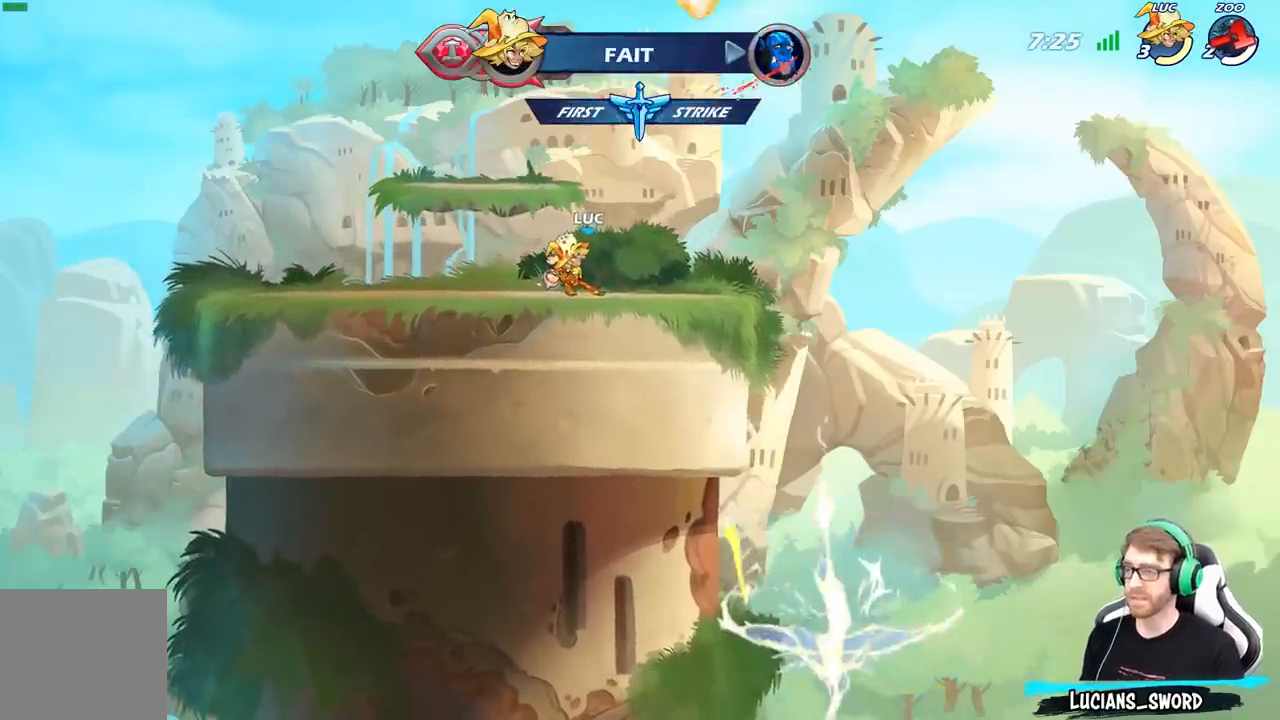
{"buttons": [], "left_stick": "center", "right_stick": "center", "events": [[483, "B", "up"]]}
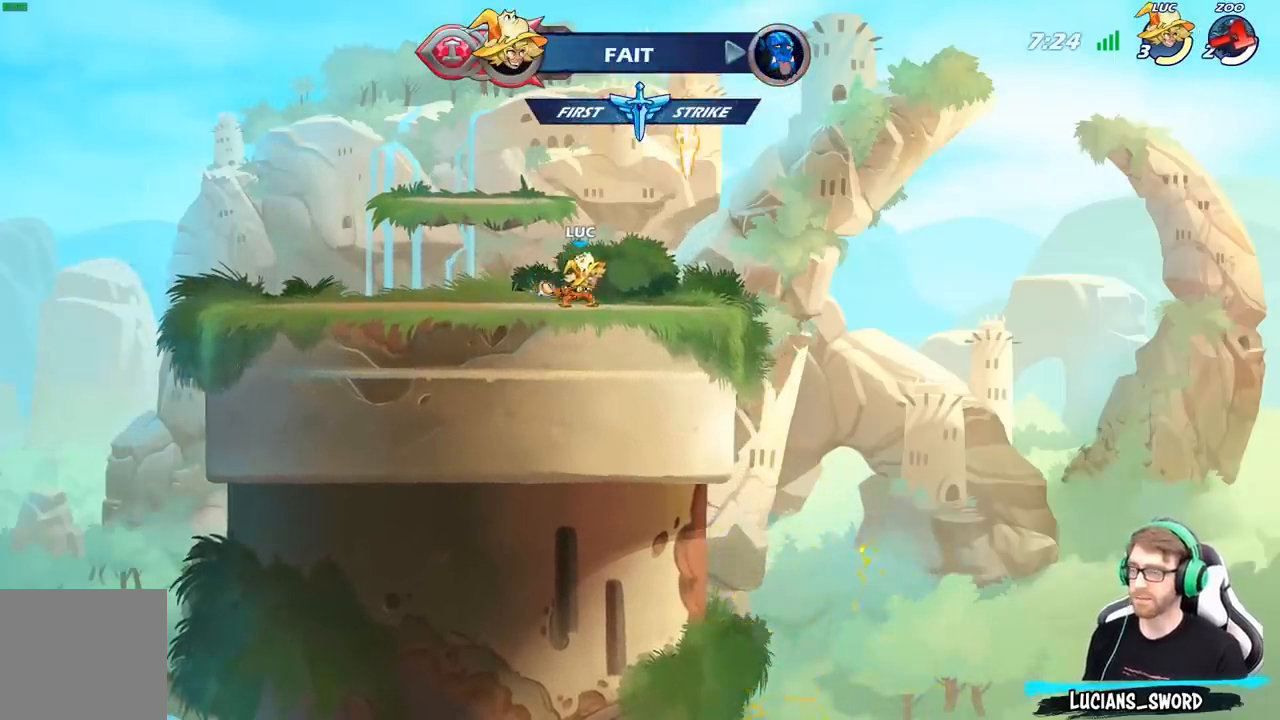
{"buttons": [], "left_stick": "right", "right_stick": "center", "events": [[400, "left_stick", "right"]]}
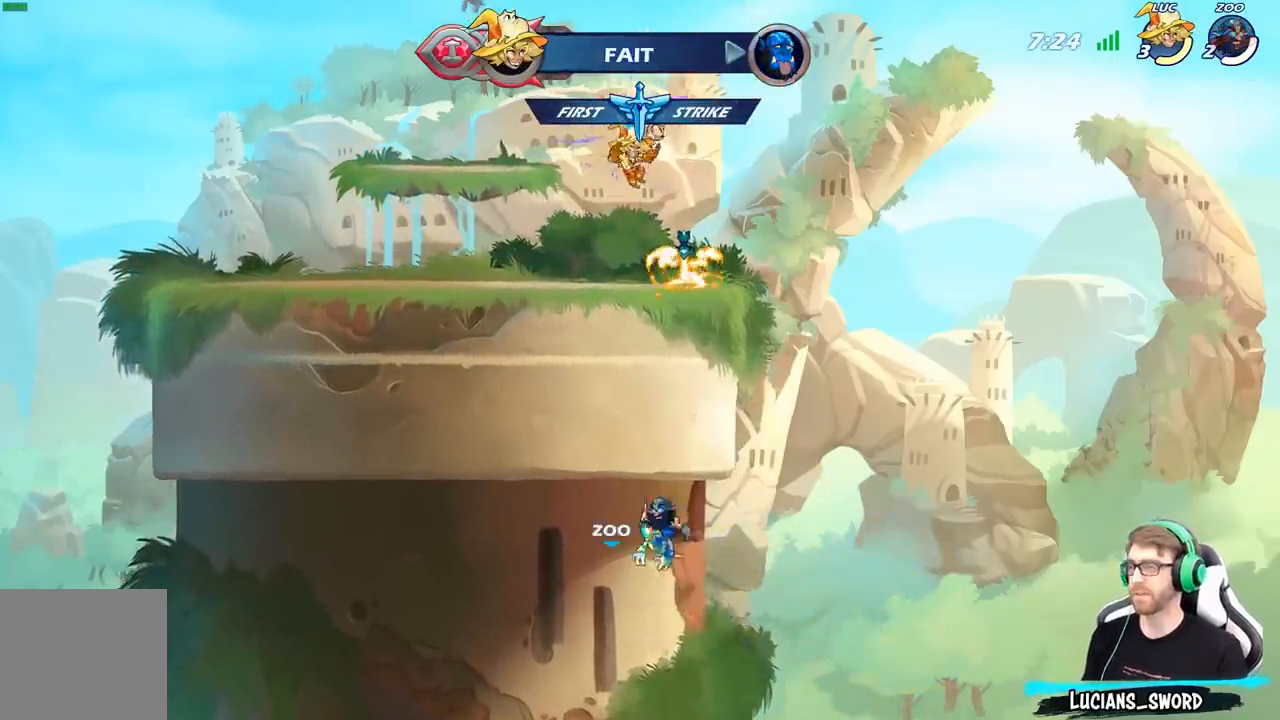
{"buttons": ["R1"], "left_stick": "up", "right_stick": "center", "events": [[67, "A", "down"], [200, "A", "up"], [250, "left_stick", "center"], [317, "left_stick", "left"], [400, "R1", "down"], [467, "left_stick", "up"]]}
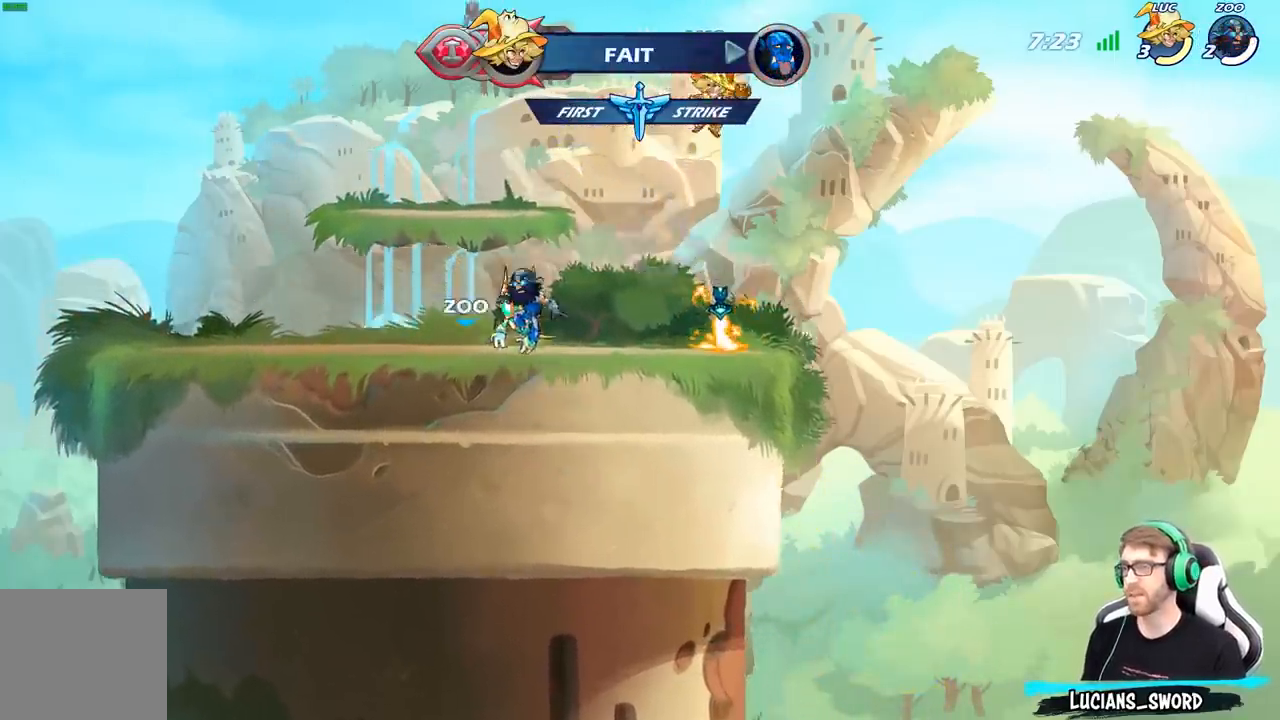
{"buttons": [], "left_stick": "center", "right_stick": "center", "events": [[17, "R1", "up"], [67, "left_stick", "center"]]}